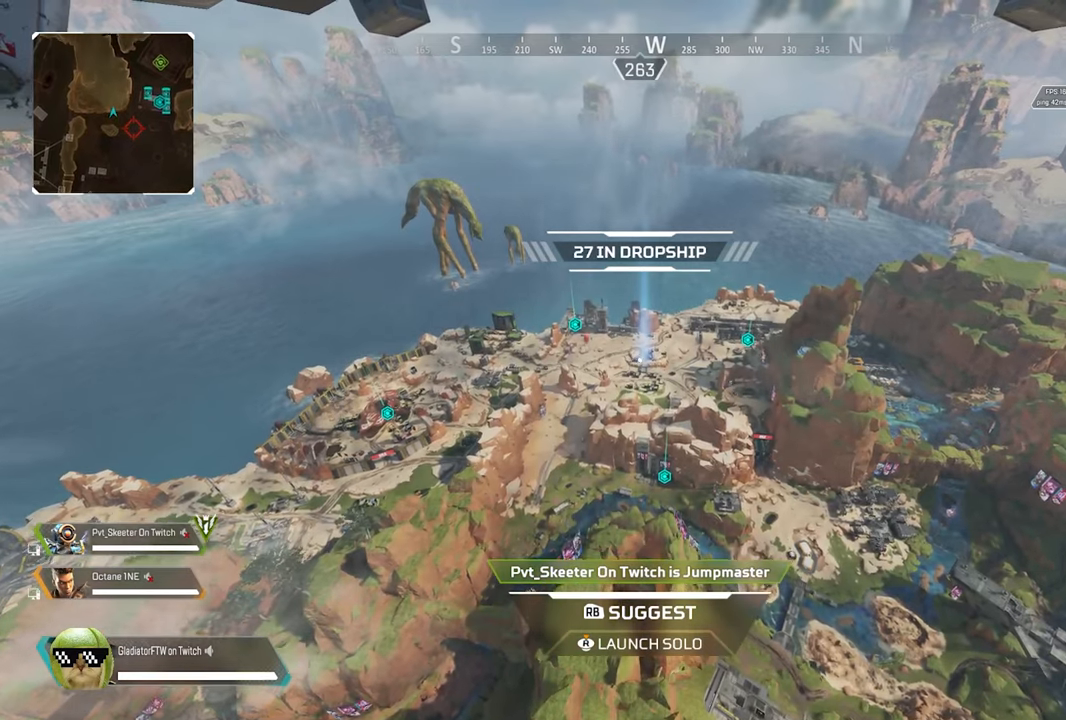
Gameplay with a controller (Xbox layout); each line is a JSON object with the inputs held at the frame after it. "button_events" lists button changes between this image and that frame as [ms after this image, input, new state], when the widget could be followed in between (sticks are given only as held states).
{"buttons": [], "left_stick": "center", "right_stick": "center", "button_events": []}
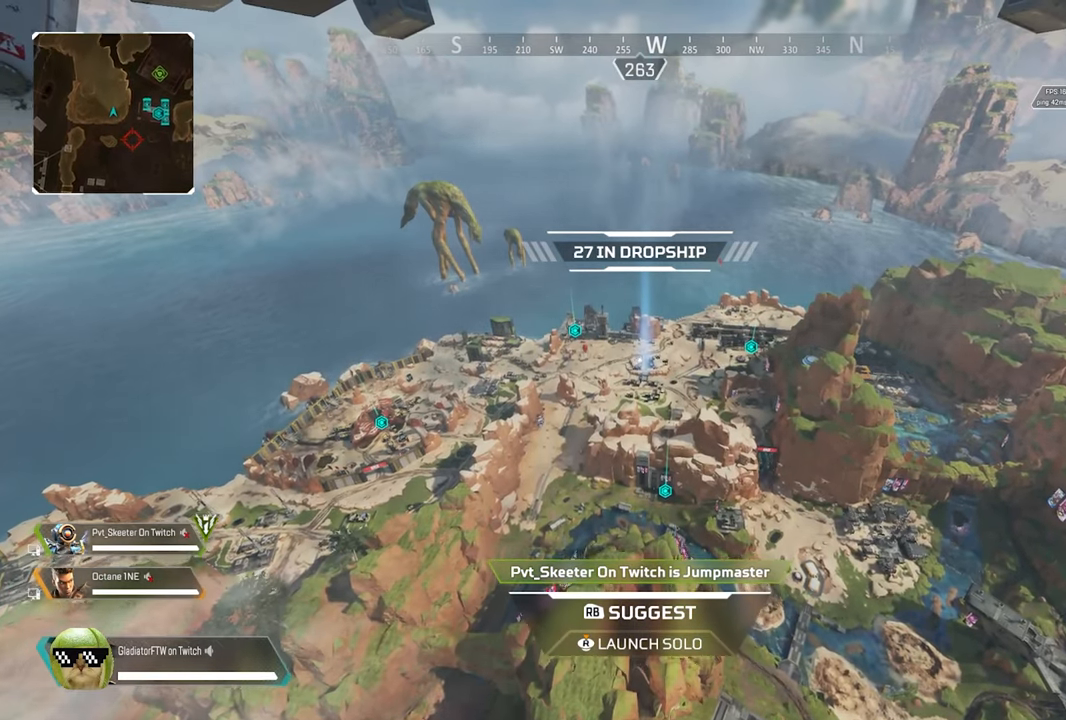
{"buttons": [], "left_stick": "center", "right_stick": "center", "button_events": []}
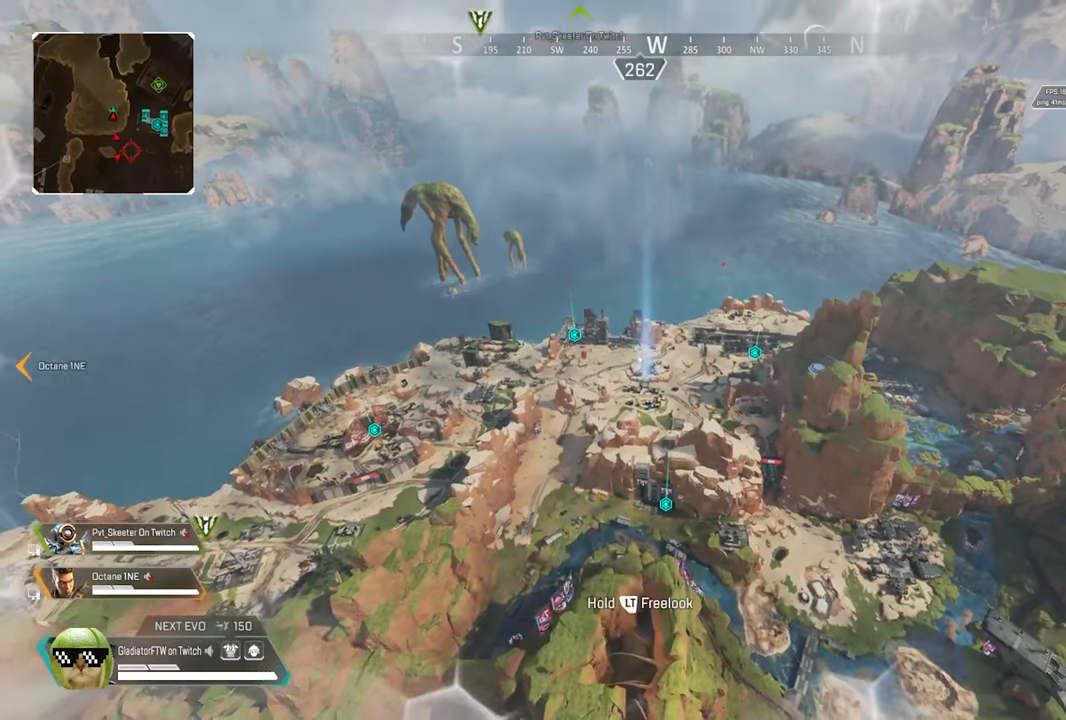
{"buttons": [], "left_stick": "center", "right_stick": "center", "button_events": []}
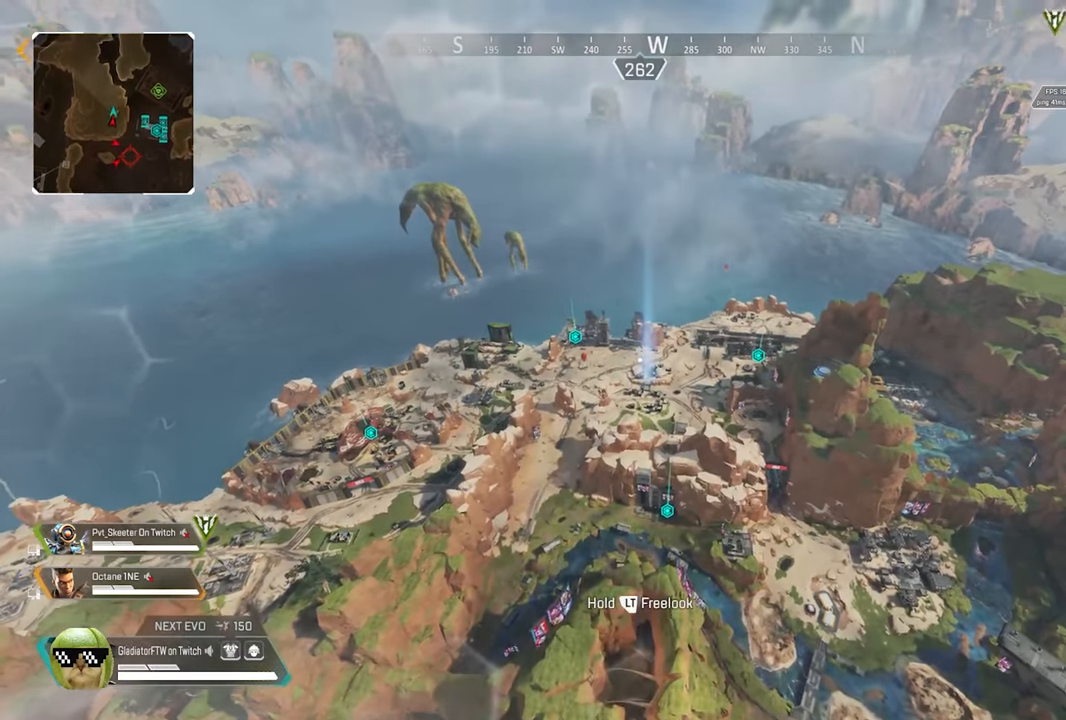
{"buttons": [], "left_stick": "center", "right_stick": "center", "button_events": []}
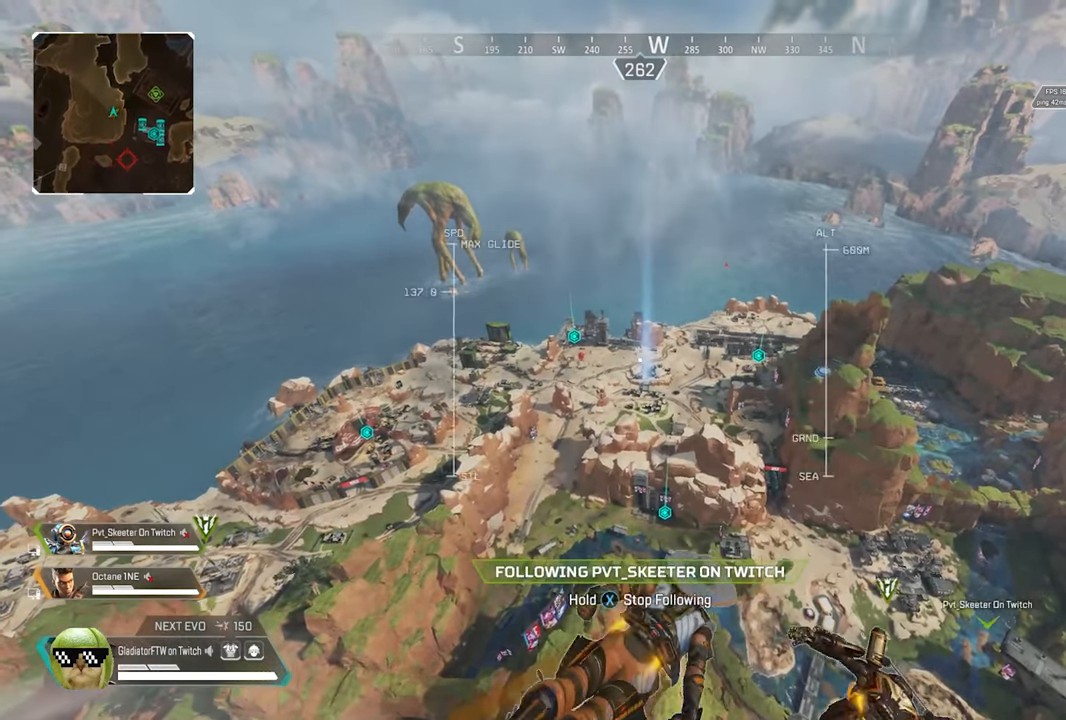
{"buttons": [], "left_stick": "center", "right_stick": "center", "button_events": []}
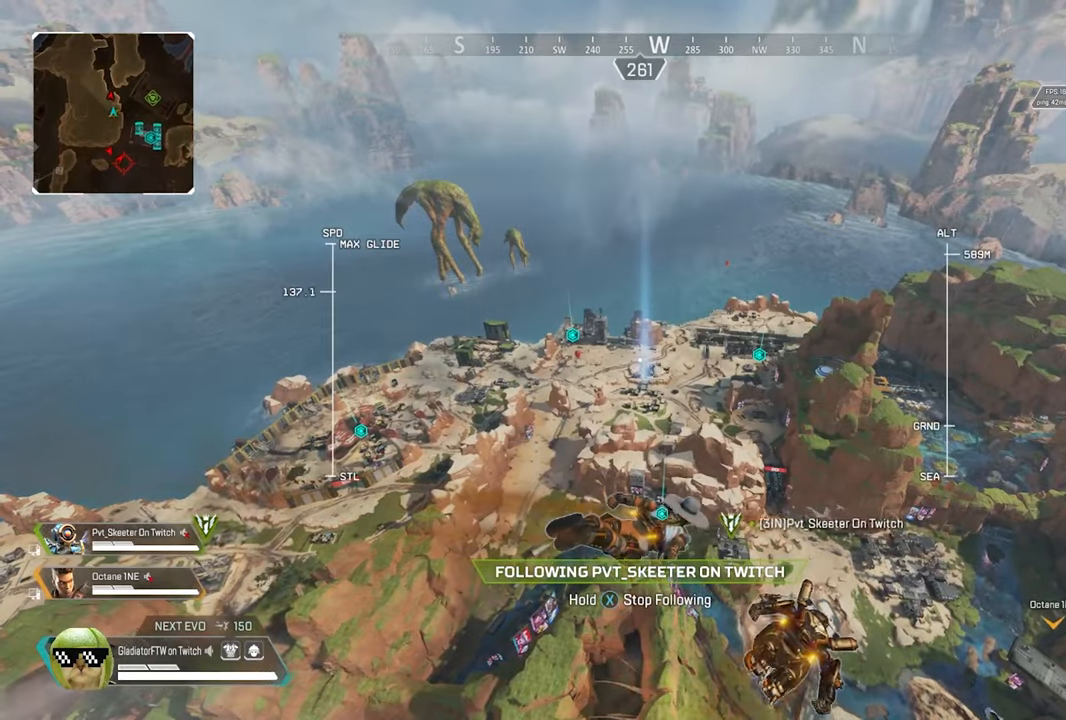
{"buttons": [], "left_stick": "center", "right_stick": "center", "button_events": []}
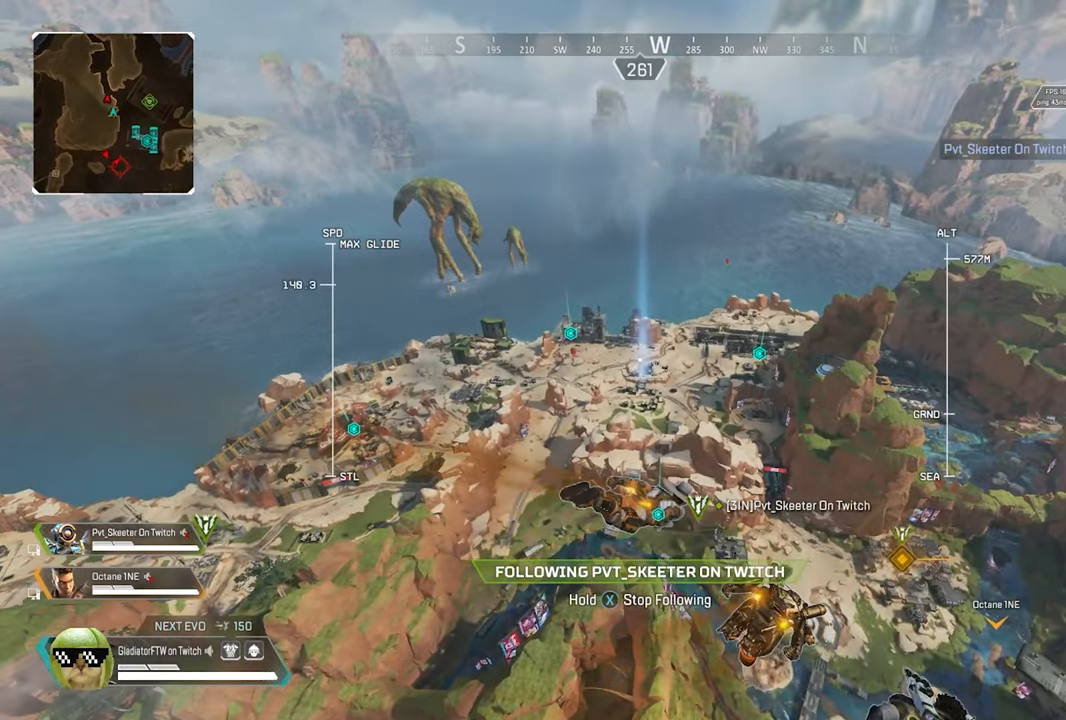
{"buttons": [], "left_stick": "center", "right_stick": "center", "button_events": []}
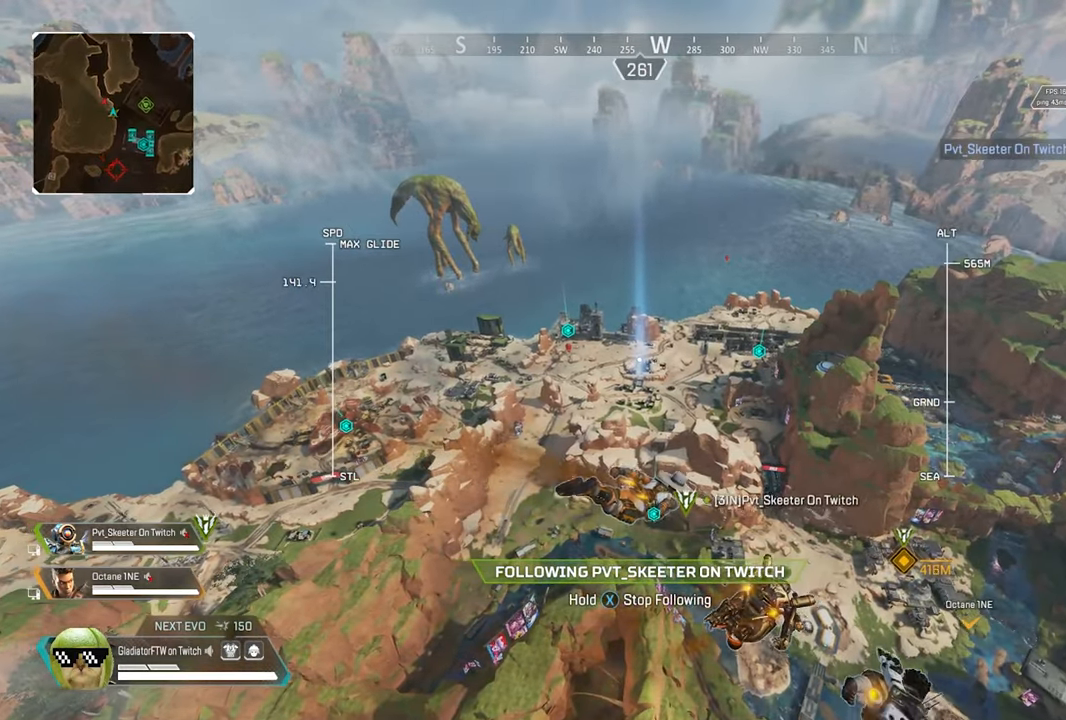
{"buttons": [], "left_stick": "center", "right_stick": "down-right", "button_events": []}
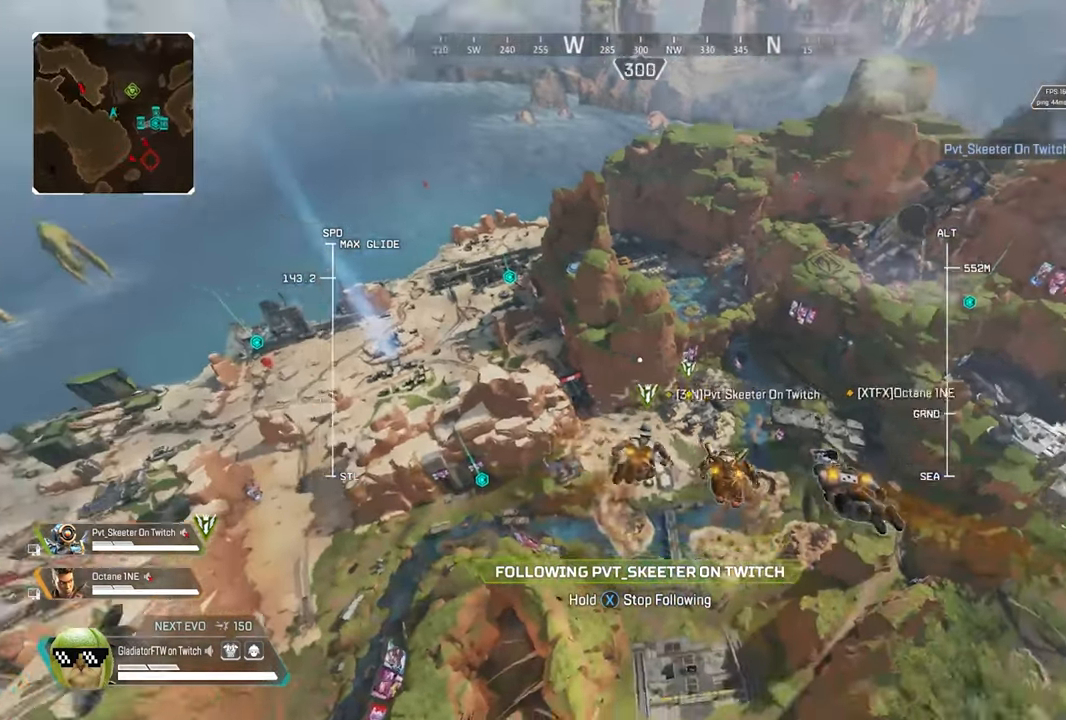
{"buttons": [], "left_stick": "center", "right_stick": "center", "button_events": []}
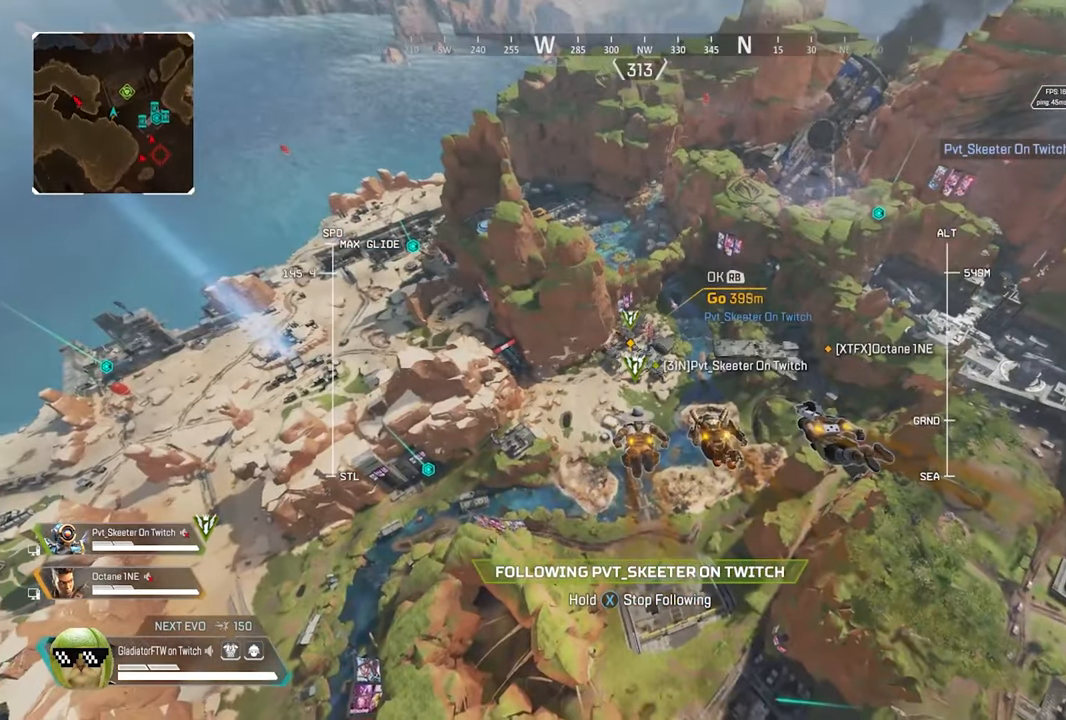
{"buttons": ["X"], "left_stick": "center", "right_stick": "center", "button_events": [[484, "X", "down"]]}
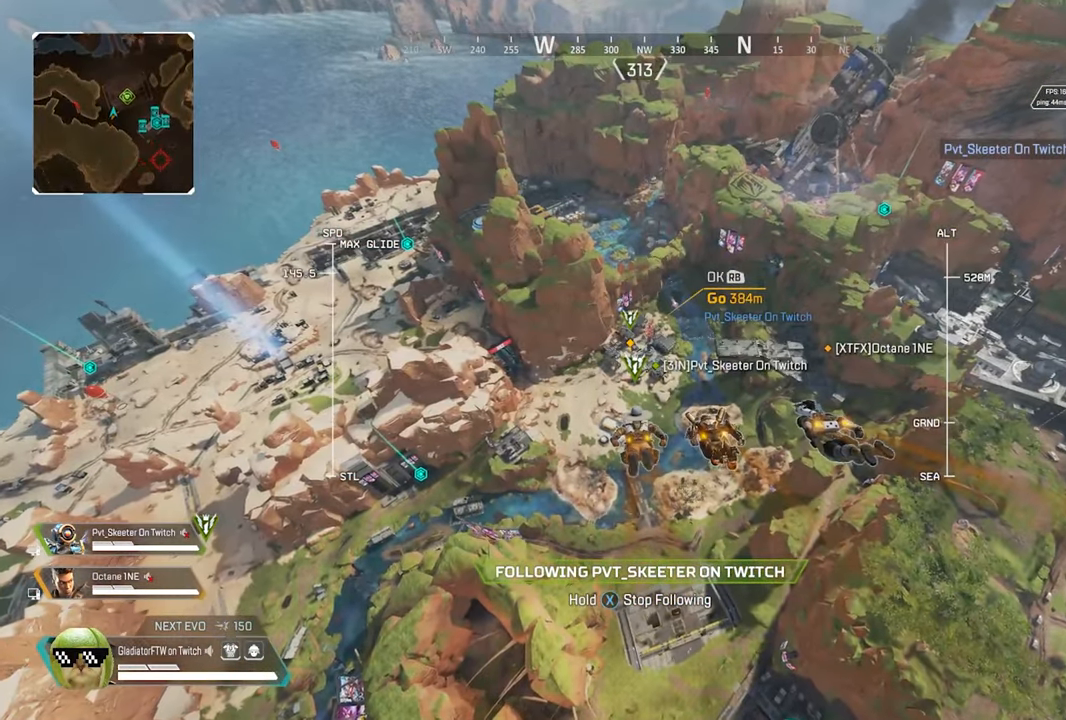
{"buttons": ["X"], "left_stick": "up", "right_stick": "center", "button_events": []}
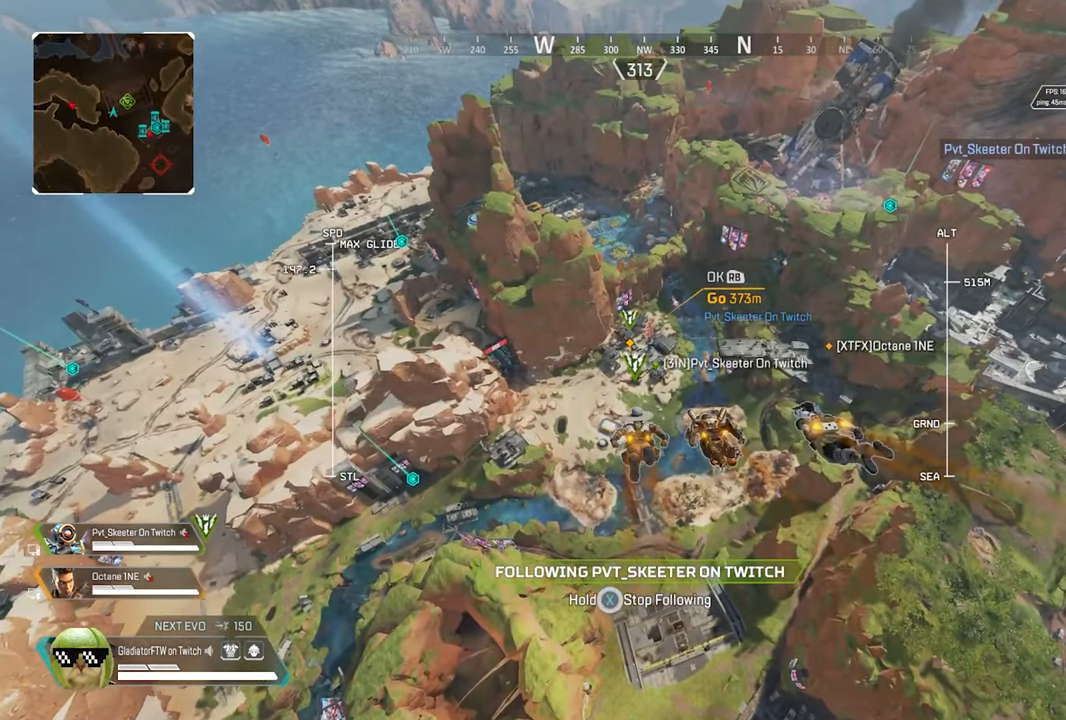
{"buttons": [], "left_stick": "up", "right_stick": "center", "button_events": [[184, "X", "up"]]}
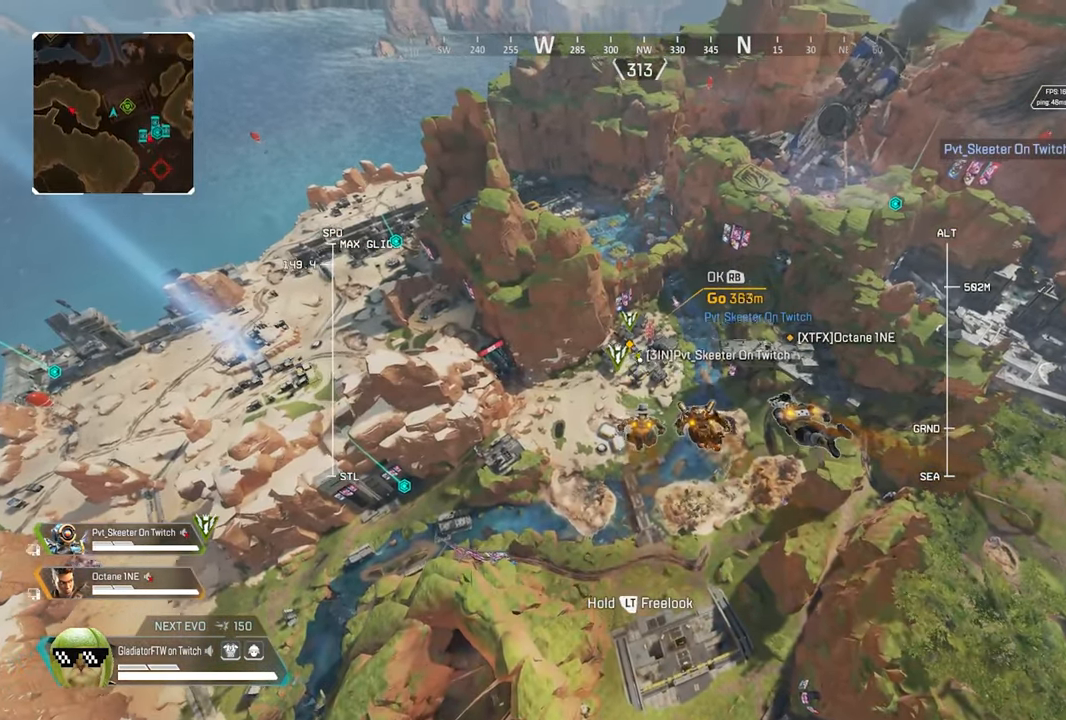
{"buttons": [], "left_stick": "up", "right_stick": "center", "button_events": []}
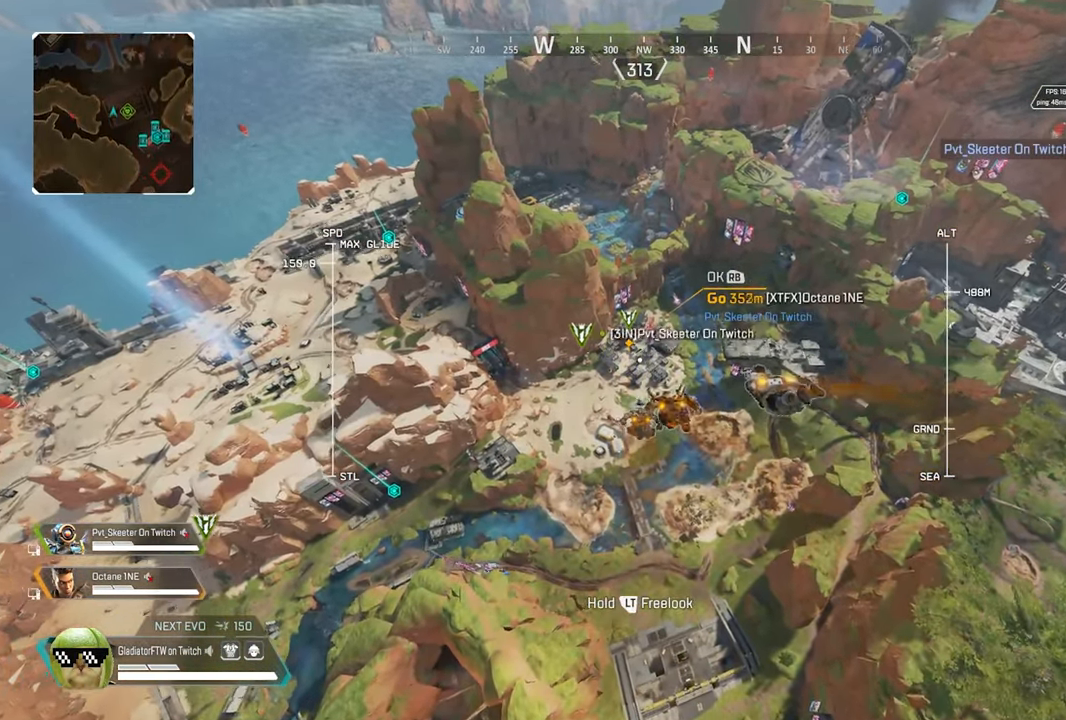
{"buttons": [], "left_stick": "up", "right_stick": "center", "button_events": []}
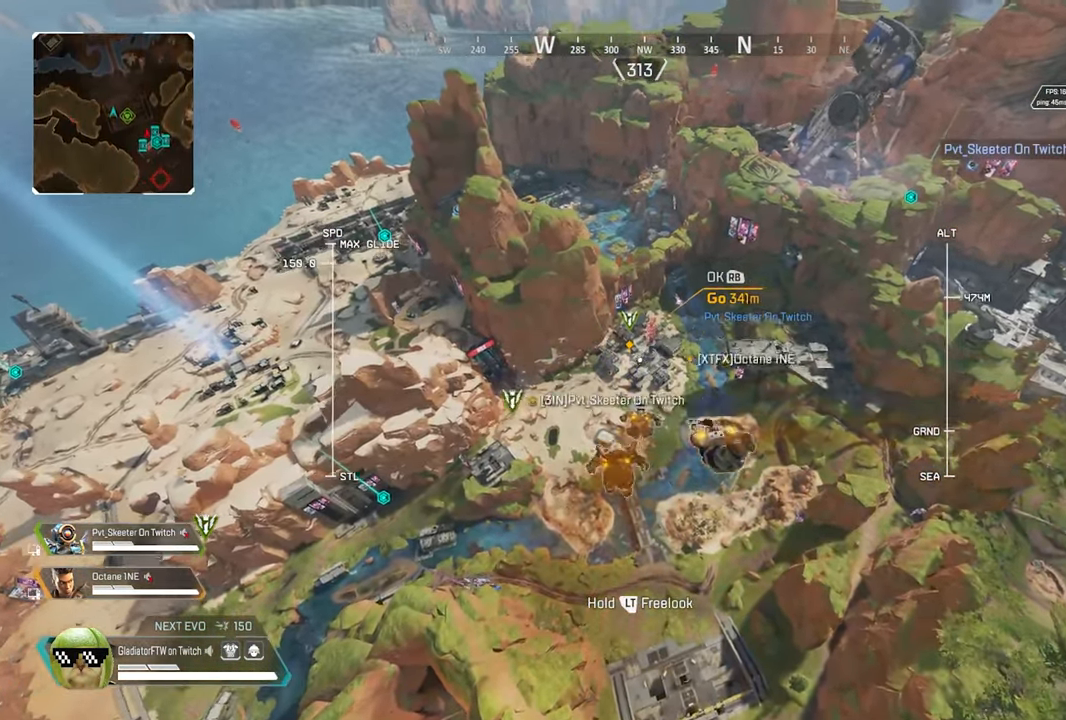
{"buttons": [], "left_stick": "up", "right_stick": "center", "button_events": []}
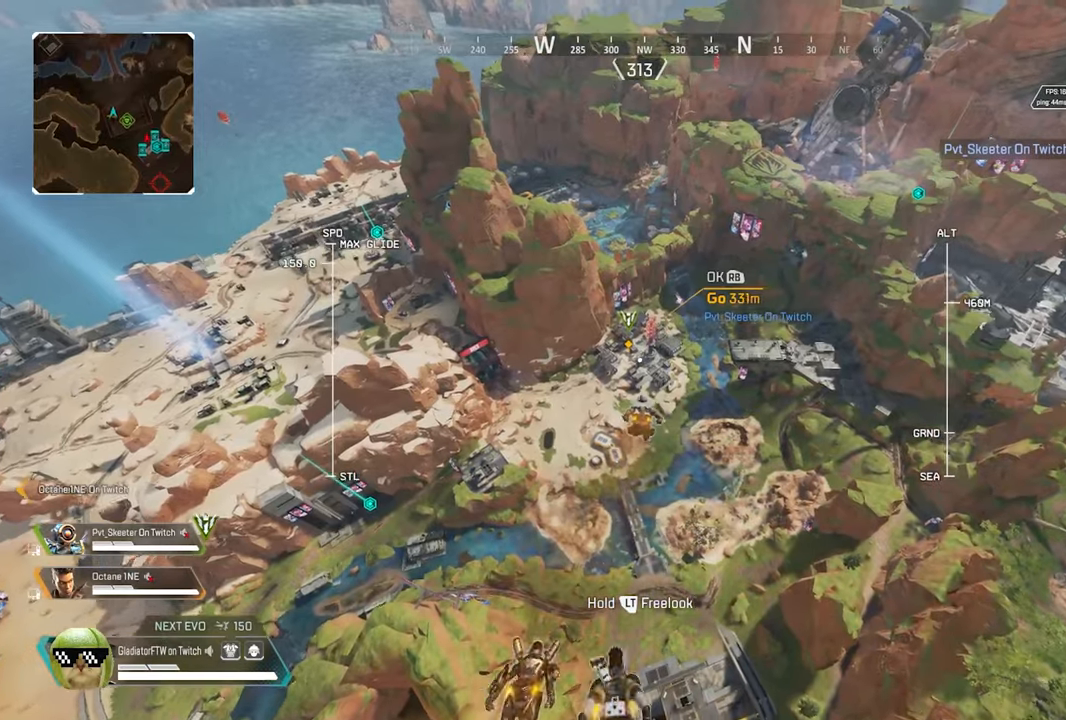
{"buttons": [], "left_stick": "up", "right_stick": "center", "button_events": []}
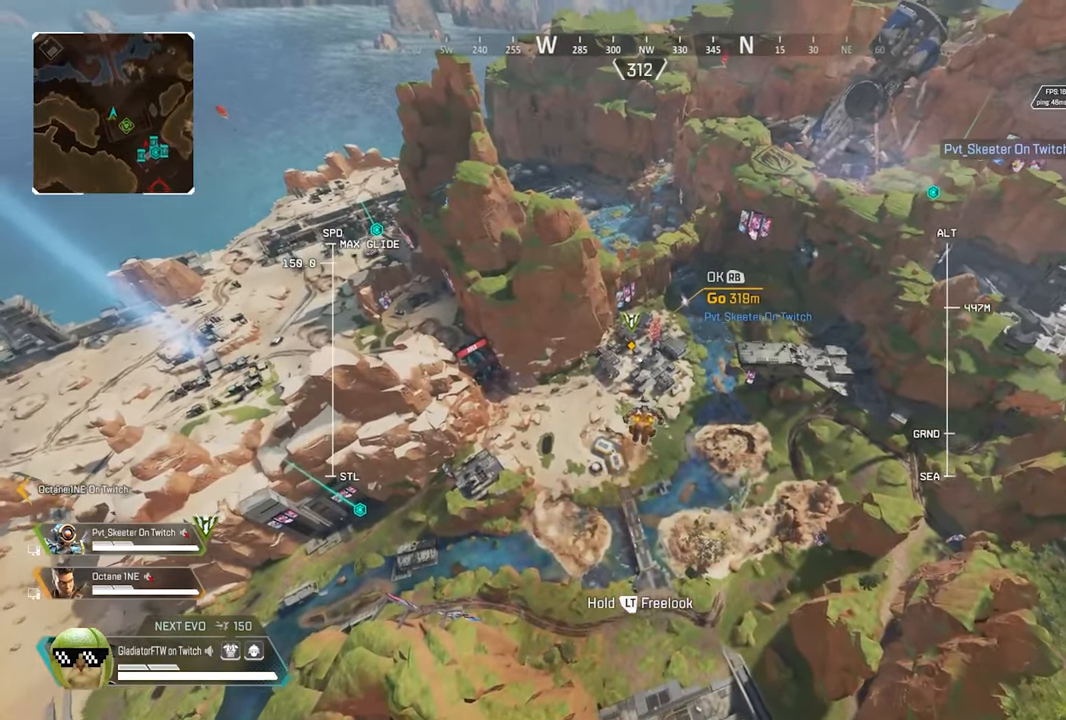
{"buttons": [], "left_stick": "up", "right_stick": "center", "button_events": []}
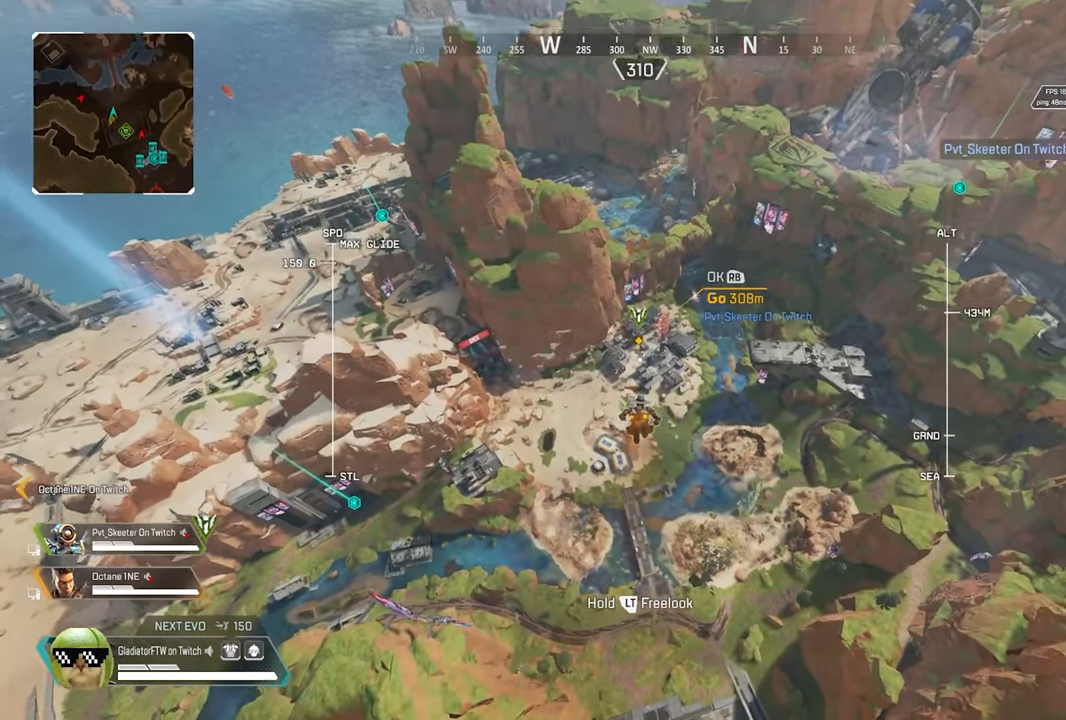
{"buttons": [], "left_stick": "up", "right_stick": "center", "button_events": []}
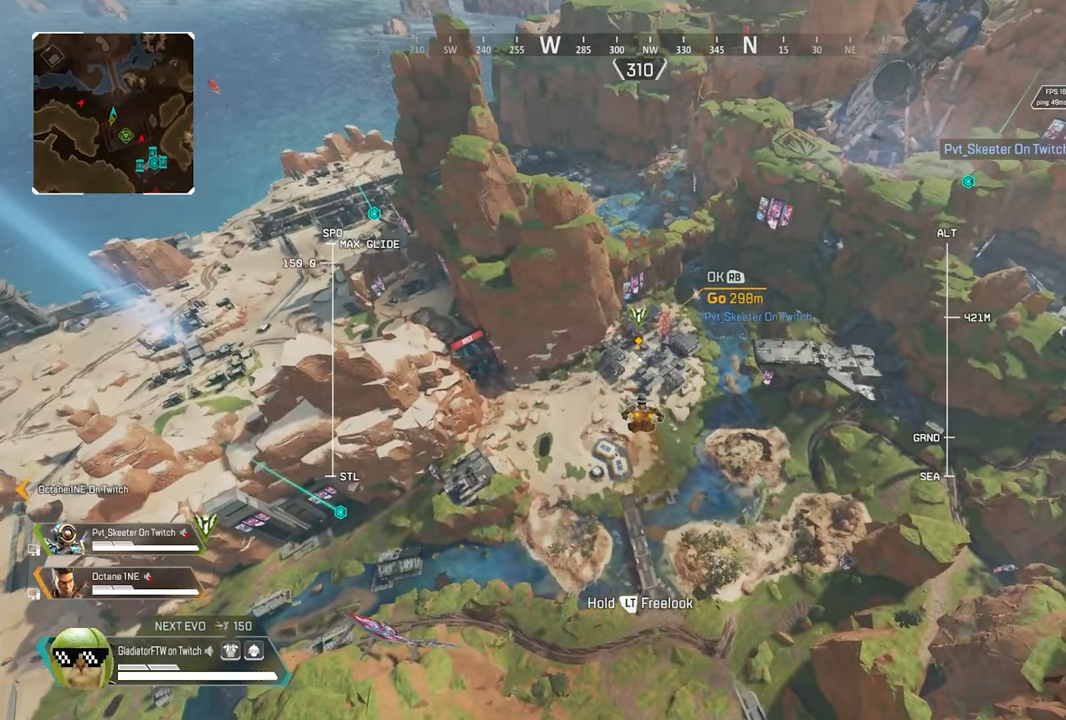
{"buttons": [], "left_stick": "up", "right_stick": "center", "button_events": []}
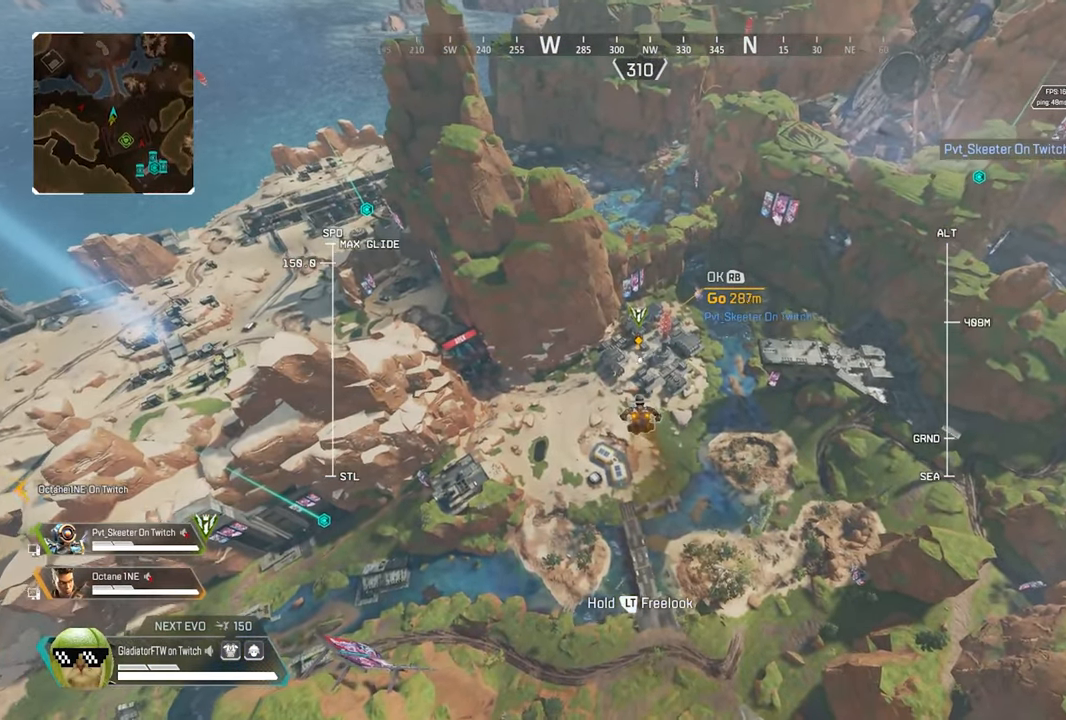
{"buttons": [], "left_stick": "up", "right_stick": "center", "button_events": []}
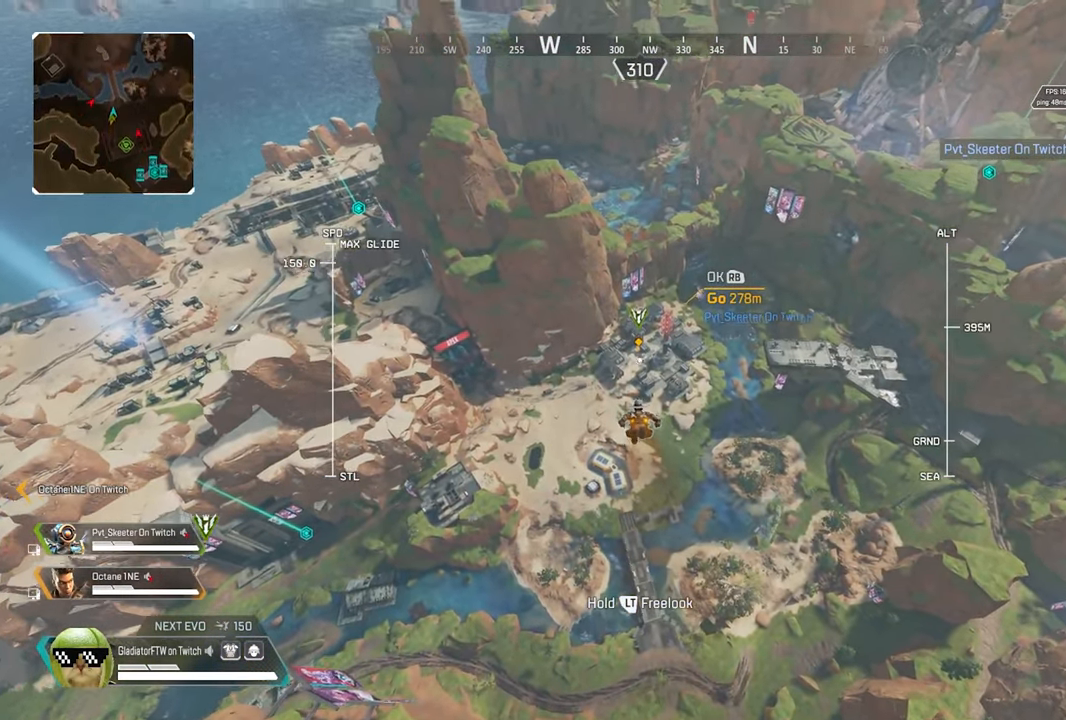
{"buttons": [], "left_stick": "up", "right_stick": "center", "button_events": []}
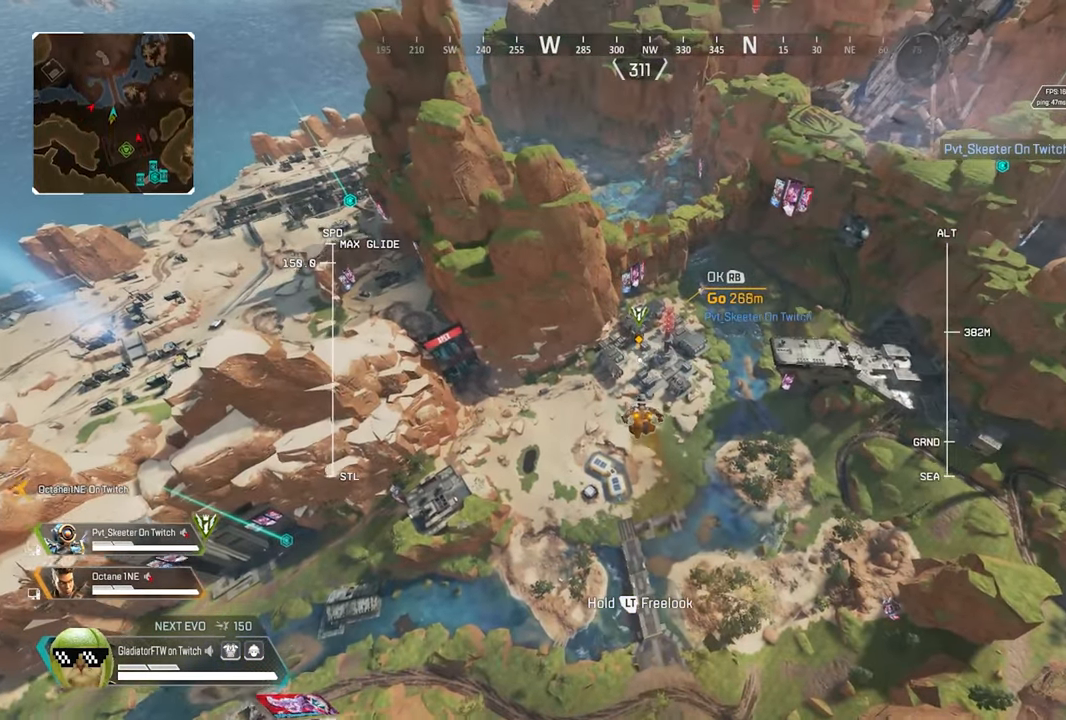
{"buttons": [], "left_stick": "up", "right_stick": "center", "button_events": []}
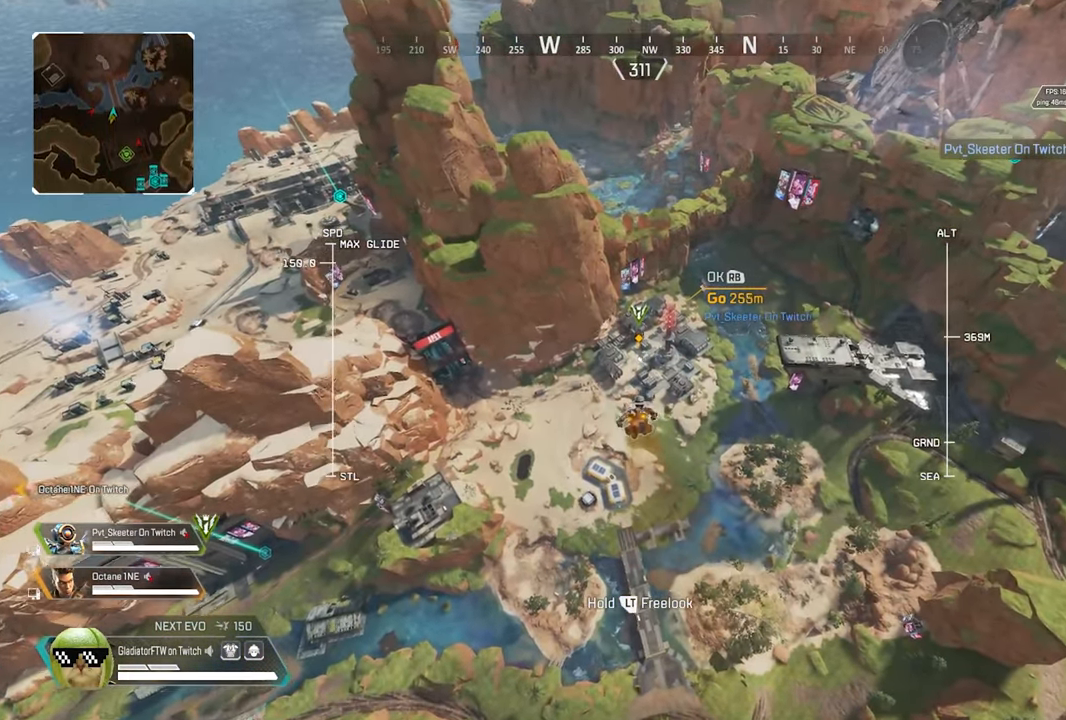
{"buttons": [], "left_stick": "up", "right_stick": "center", "button_events": []}
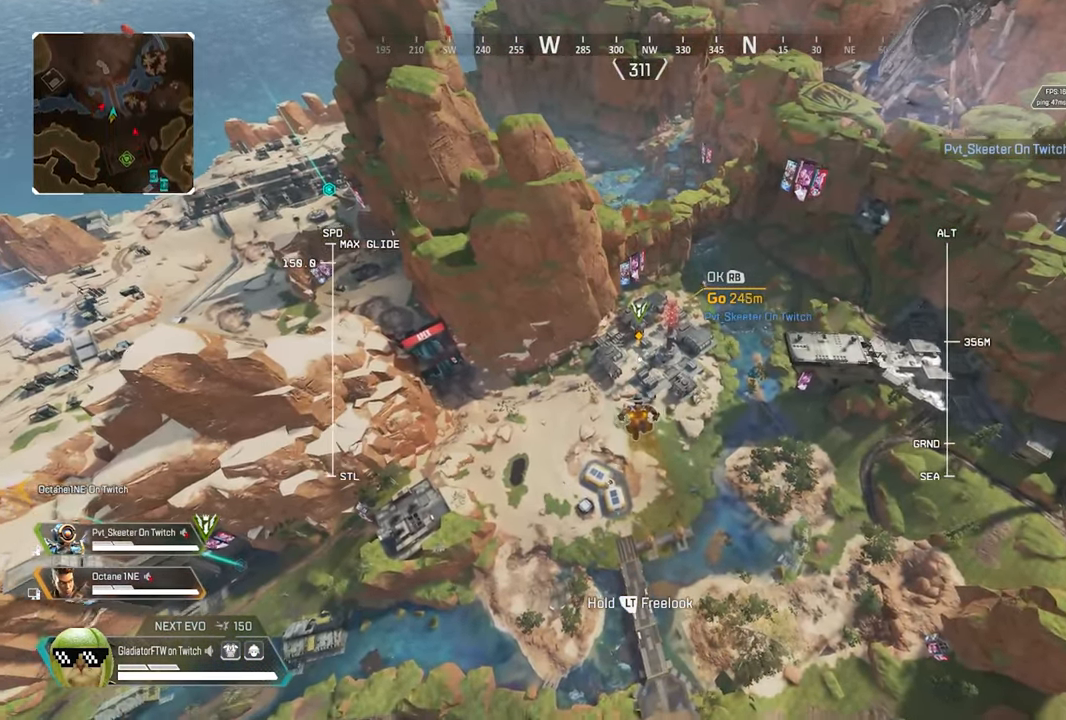
{"buttons": [], "left_stick": "up", "right_stick": "center", "button_events": []}
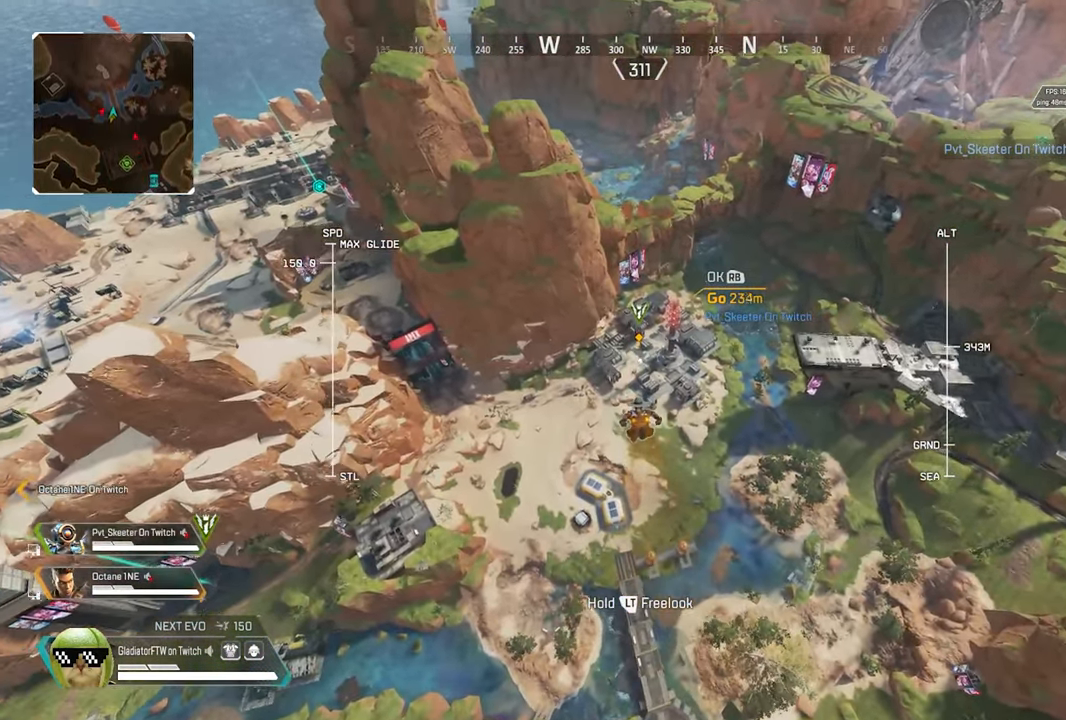
{"buttons": [], "left_stick": "up", "right_stick": "center", "button_events": []}
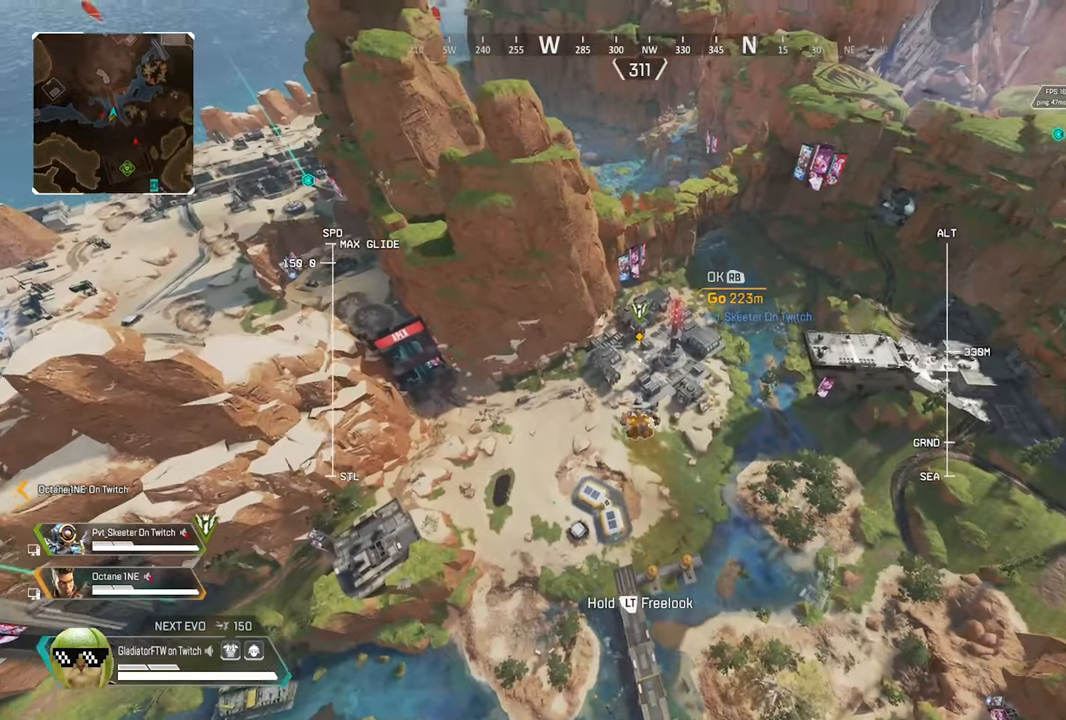
{"buttons": [], "left_stick": "up", "right_stick": "center", "button_events": []}
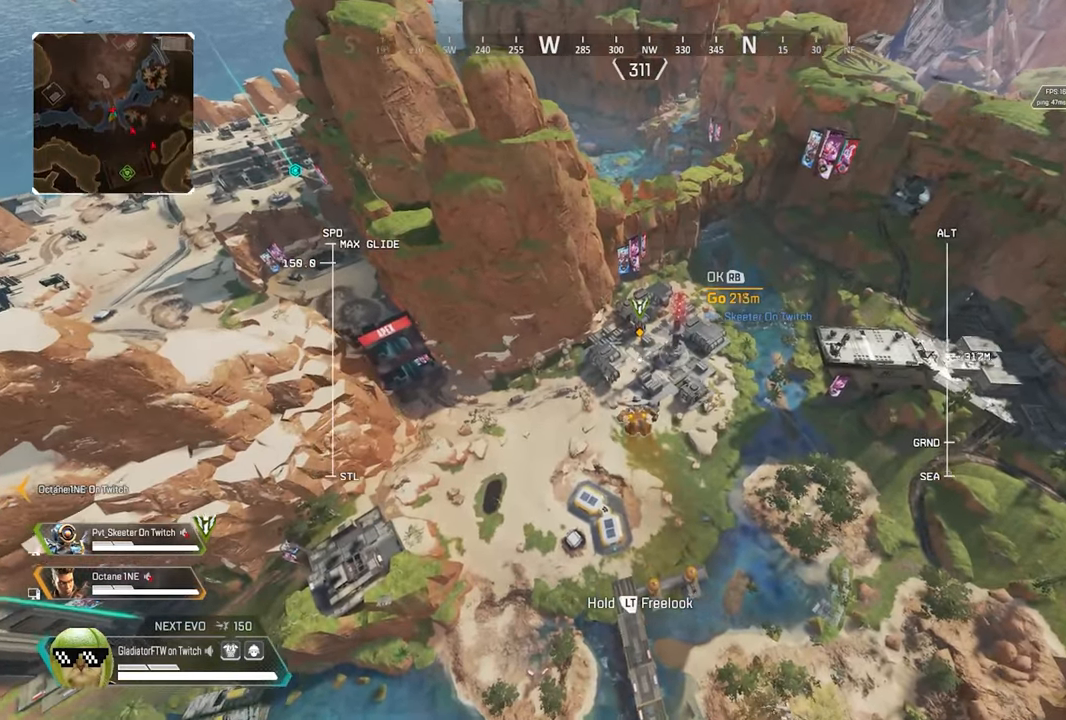
{"buttons": [], "left_stick": "up", "right_stick": "center", "button_events": []}
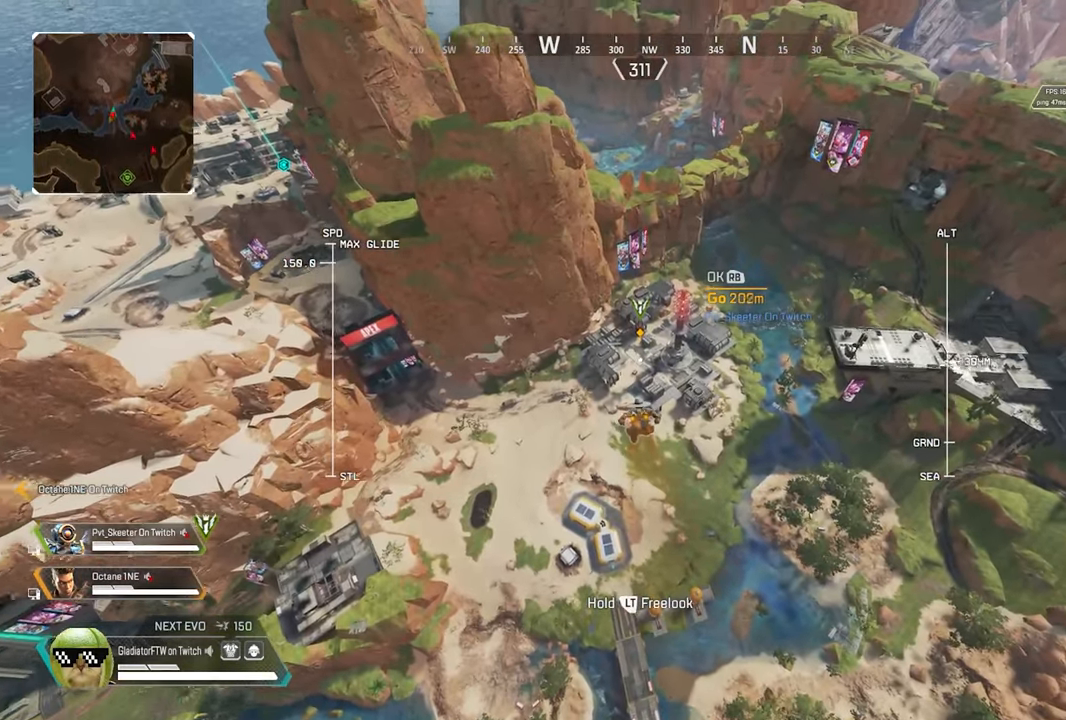
{"buttons": [], "left_stick": "up", "right_stick": "center", "button_events": []}
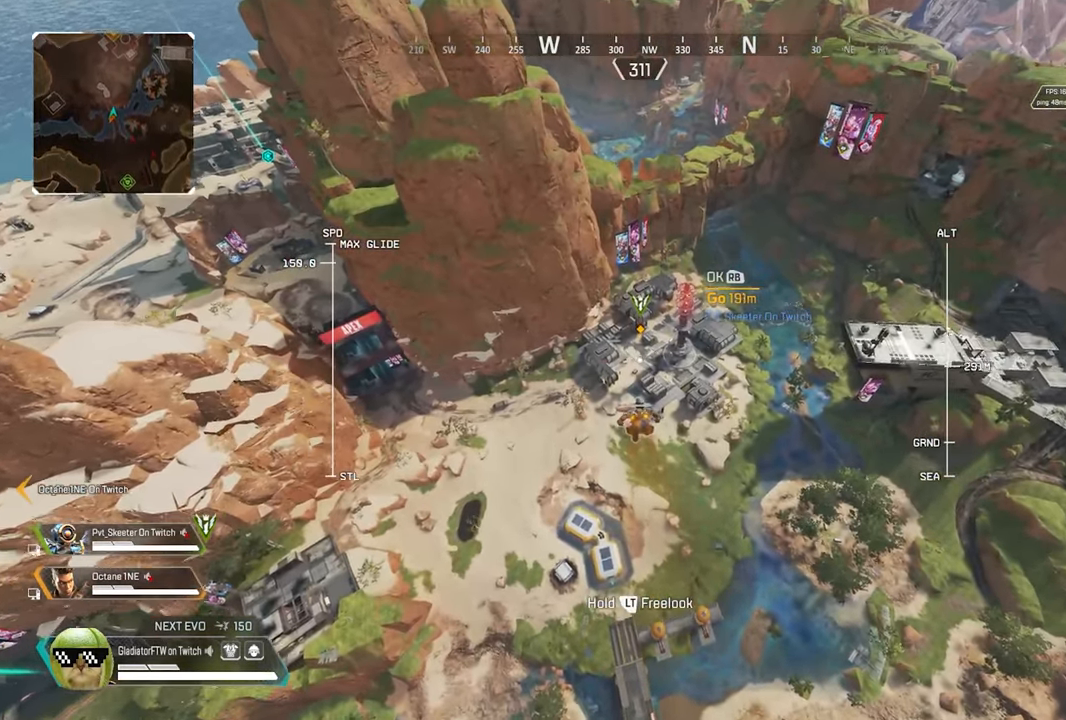
{"buttons": [], "left_stick": "up", "right_stick": "center", "button_events": []}